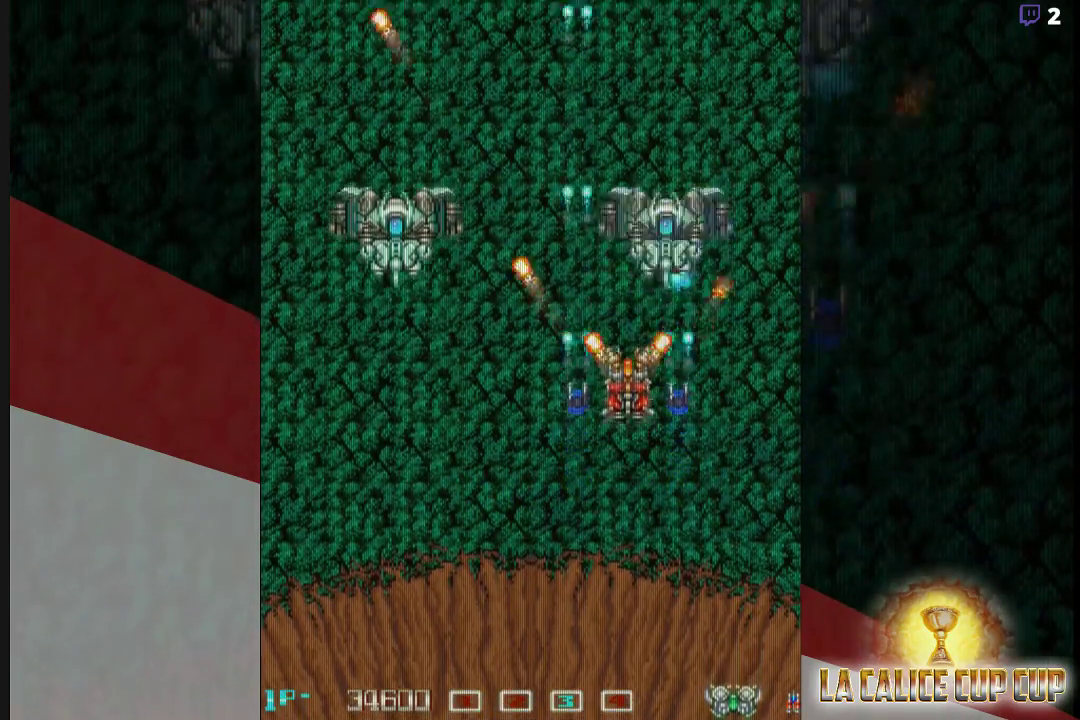
Gameplay with a controller (arcade stick); each line is a JSON object with the inputs held at the frame after it. "events" lists button and stick changes between this image and that frame as [ms after this image, input, new state], when the widget could be followed in between. Not read: L3 R3.
{"buttons": ["CROSS"], "left_stick": "center", "events": [[17, "left_stick", "center"], [167, "left_stick", "up"], [233, "left_stick", "center"], [350, "left_stick", "up"], [417, "left_stick", "center"]]}
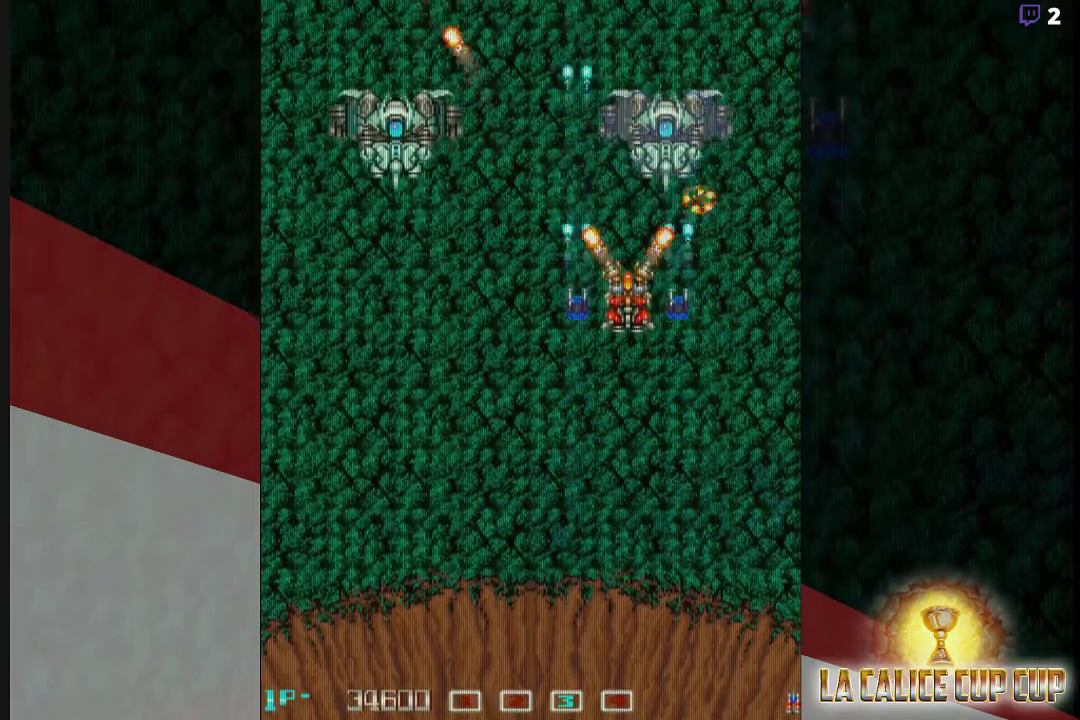
{"buttons": ["CROSS"], "left_stick": "down", "events": [[117, "left_stick", "up"], [167, "left_stick", "center"], [450, "left_stick", "down"]]}
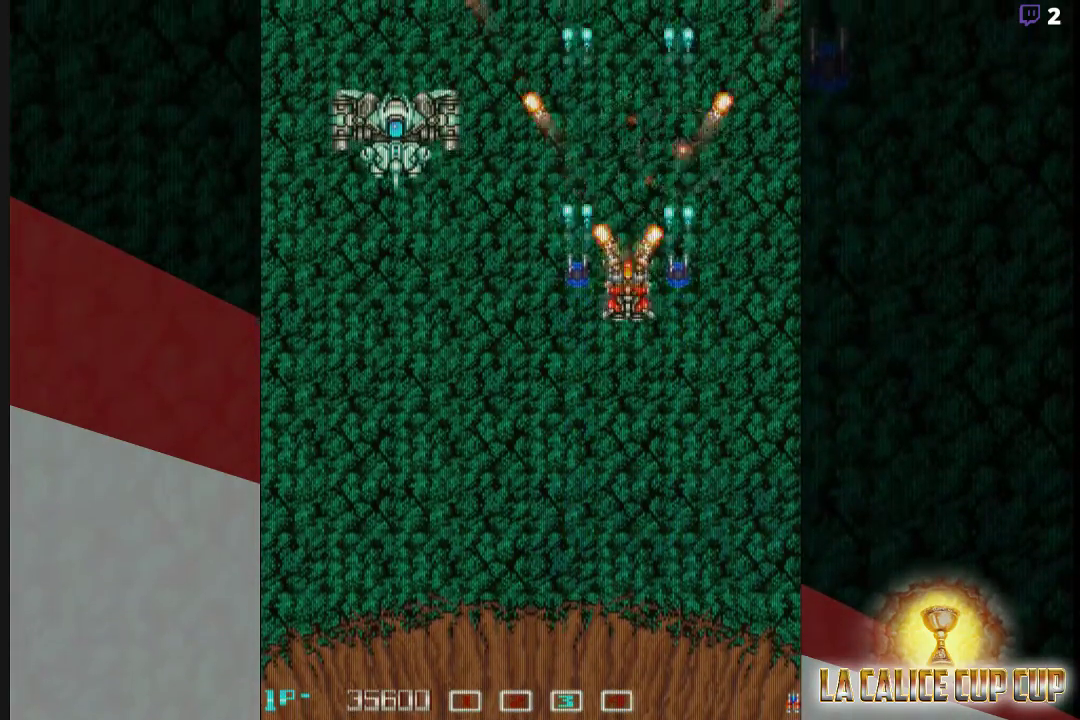
{"buttons": ["CROSS"], "left_stick": "center", "events": [[17, "left_stick", "left"], [283, "left_stick", "center"]]}
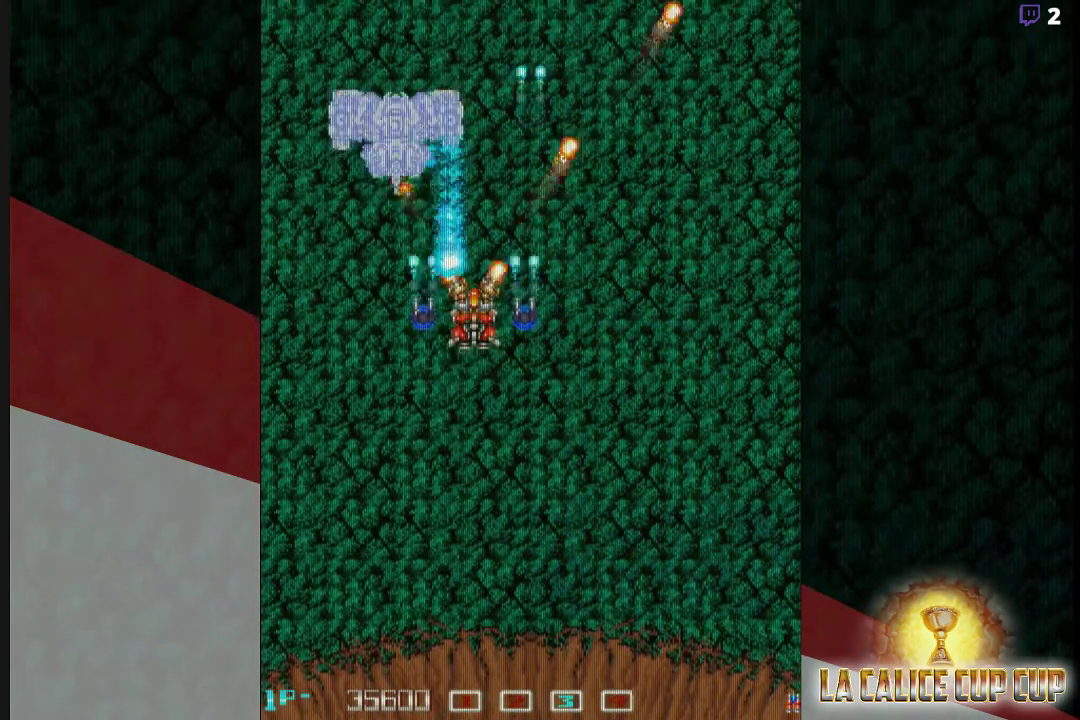
{"buttons": ["CROSS"], "left_stick": "down-right", "events": [[67, "left_stick", "down"], [283, "left_stick", "down-right"]]}
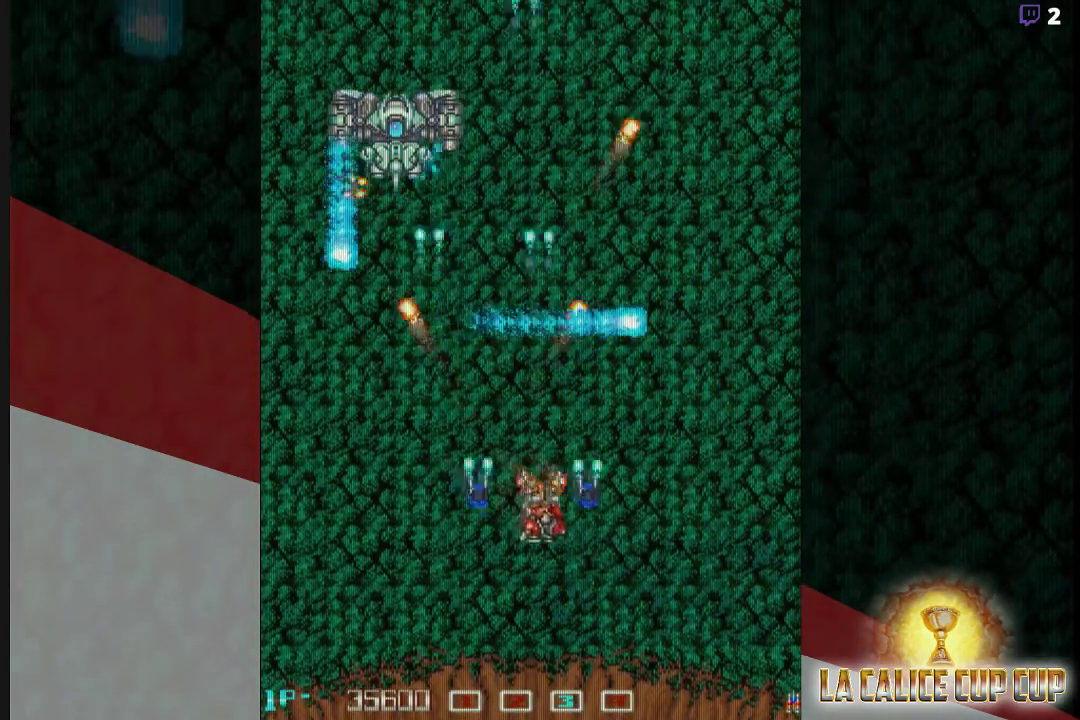
{"buttons": ["CROSS"], "left_stick": "up-right", "events": [[350, "left_stick", "center"], [417, "left_stick", "up"], [467, "left_stick", "up-right"]]}
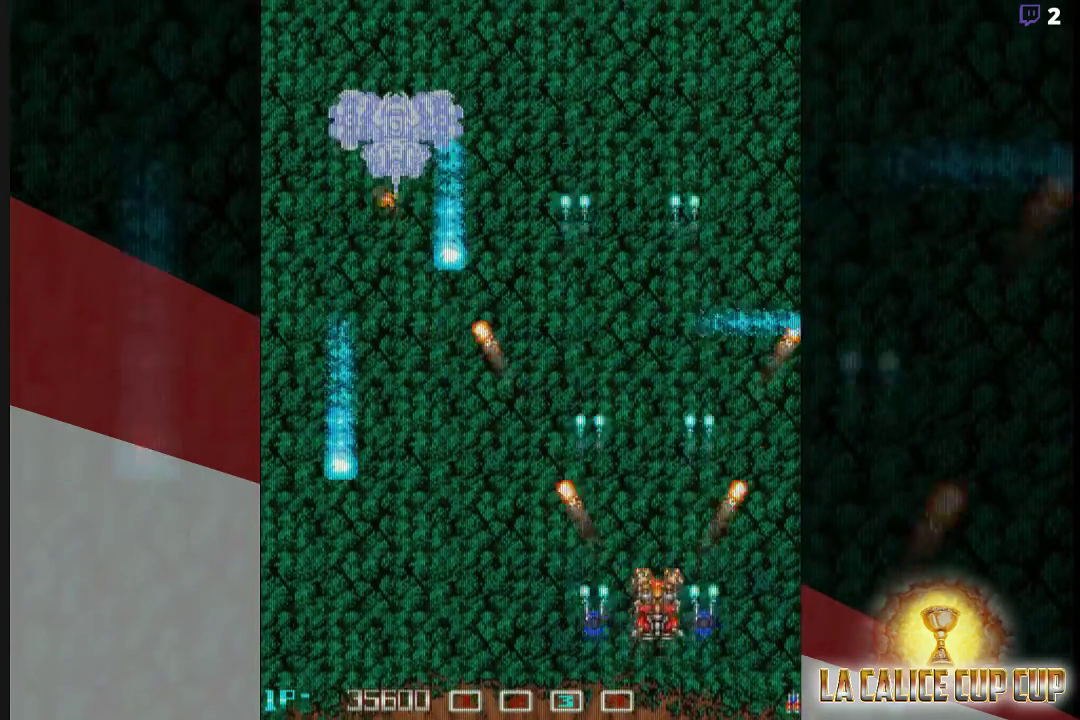
{"buttons": ["CROSS"], "left_stick": "up", "events": [[133, "left_stick", "up"]]}
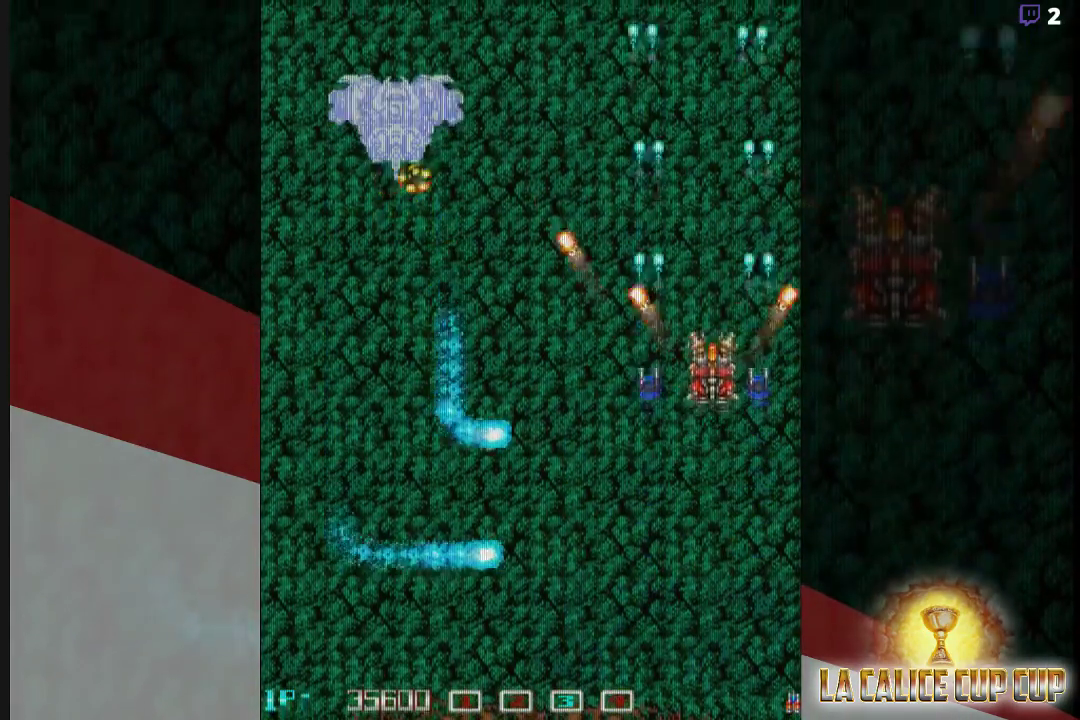
{"buttons": ["CROSS"], "left_stick": "left", "events": [[183, "left_stick", "left"]]}
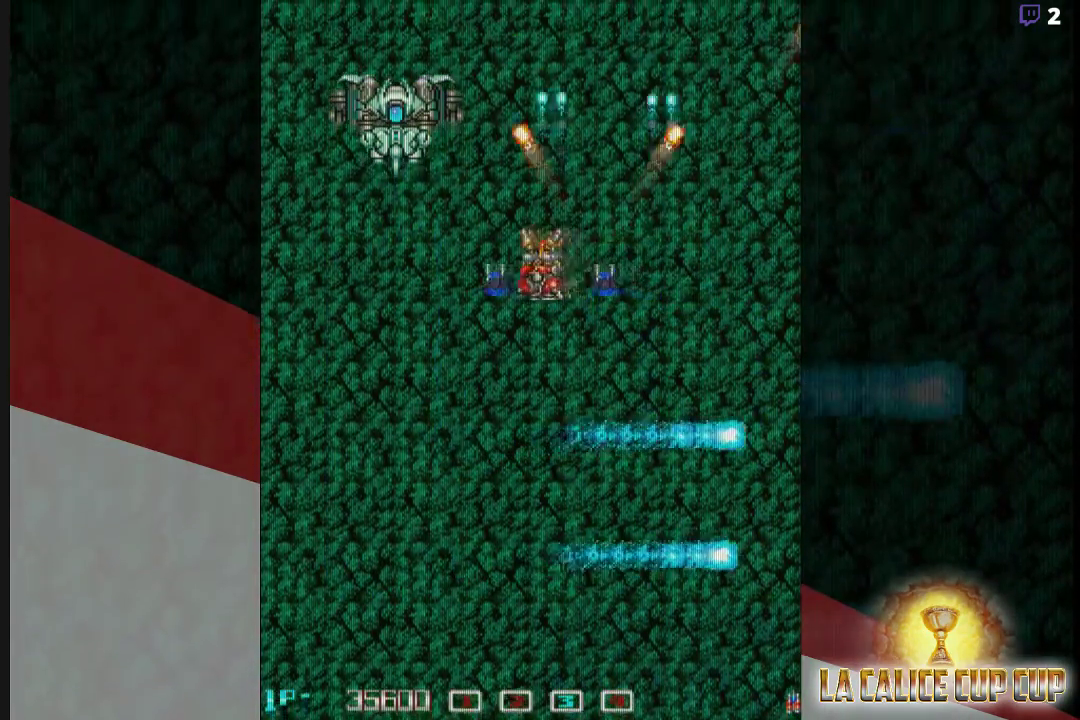
{"buttons": ["CROSS"], "left_stick": "center", "events": [[133, "left_stick", "center"]]}
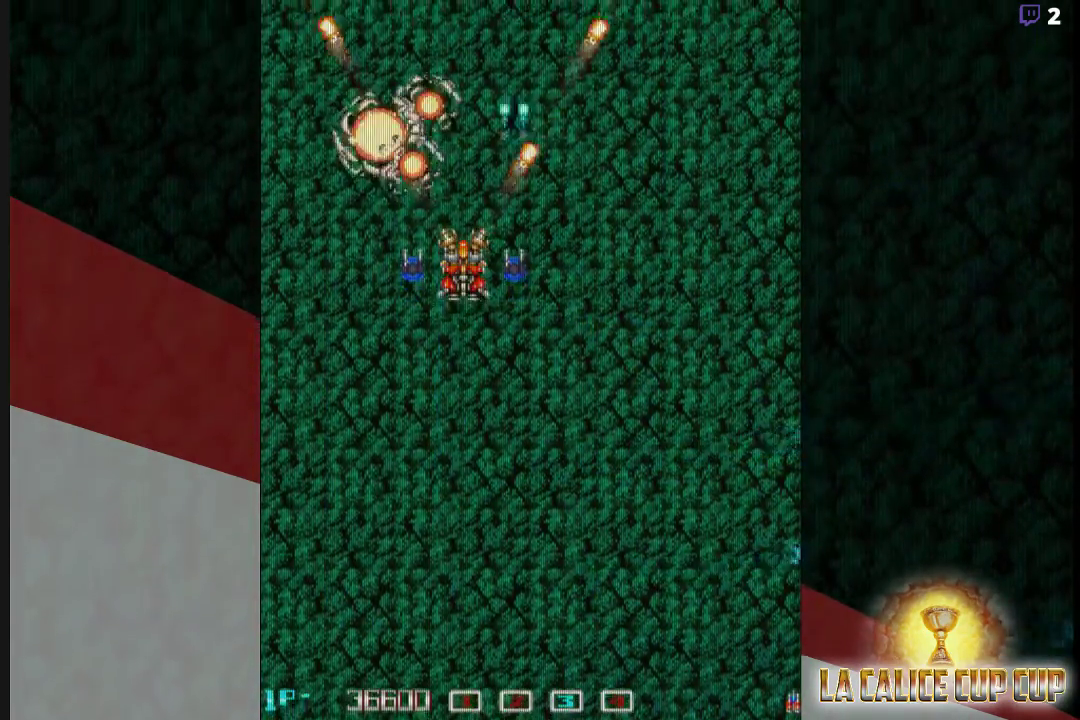
{"buttons": ["CROSS"], "left_stick": "right", "events": [[233, "left_stick", "down"], [433, "left_stick", "right"]]}
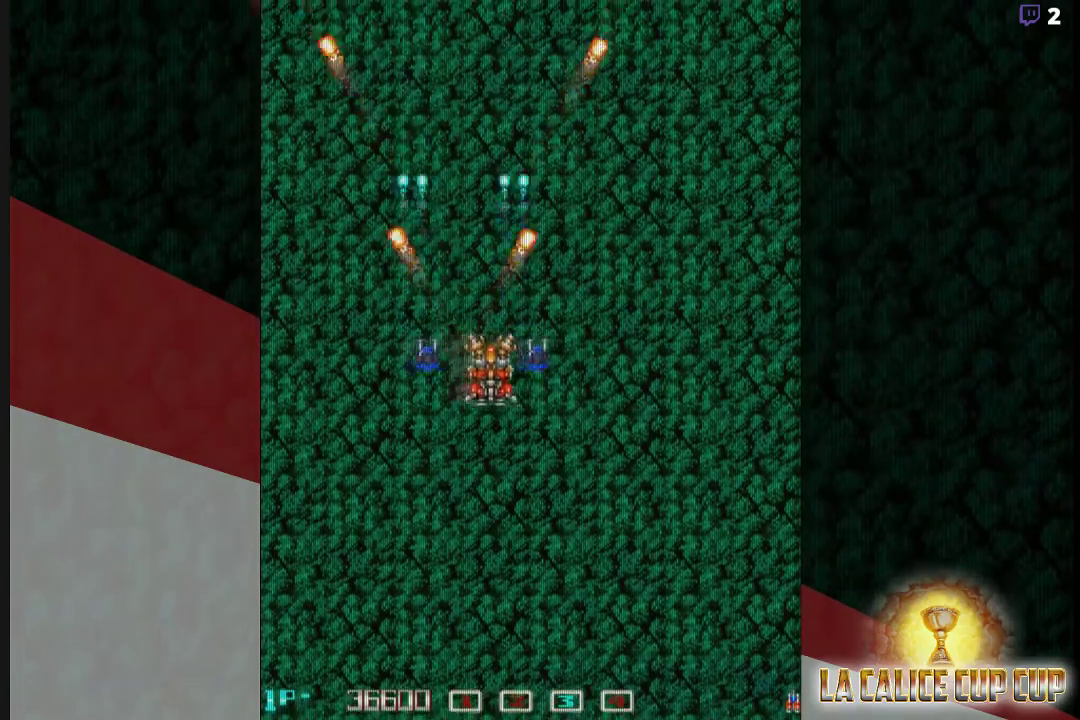
{"buttons": ["CROSS"], "left_stick": "center", "events": [[133, "left_stick", "center"], [283, "left_stick", "down"], [400, "left_stick", "center"]]}
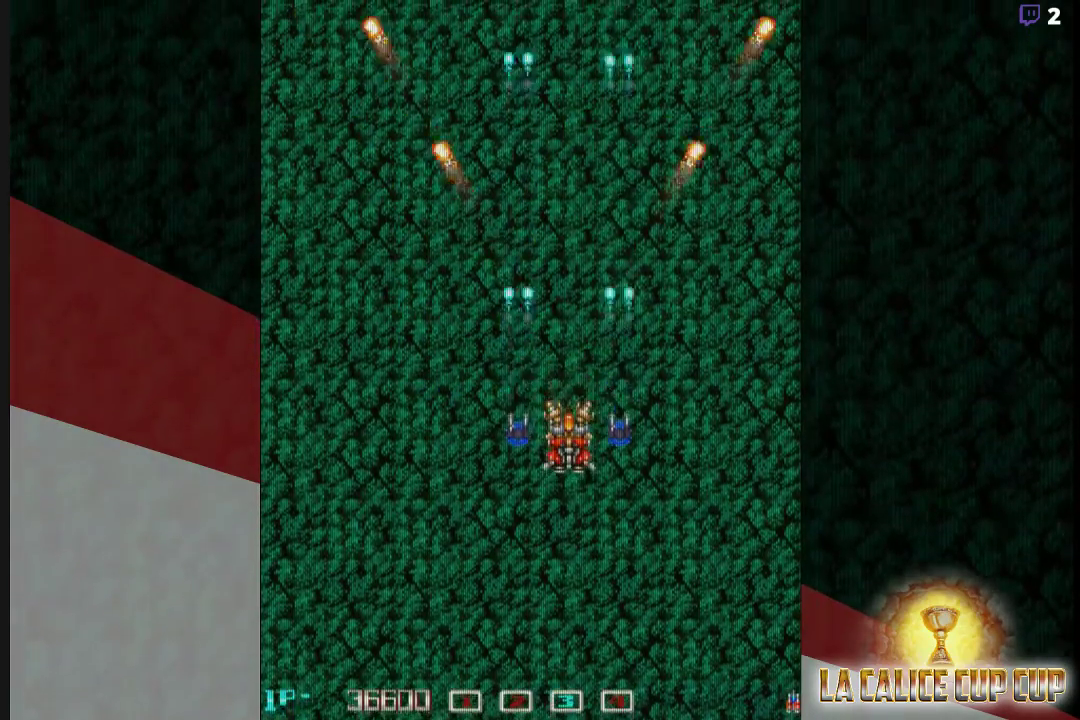
{"buttons": ["CROSS"], "left_stick": "center", "events": [[150, "left_stick", "left"], [200, "left_stick", "center"]]}
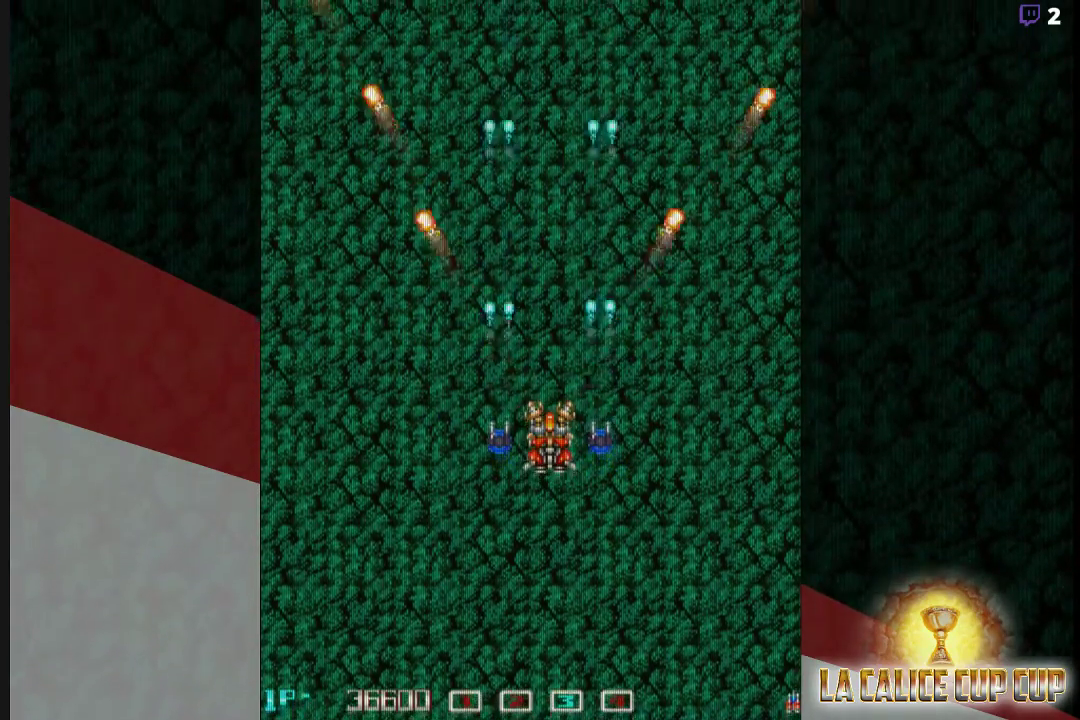
{"buttons": ["CROSS"], "left_stick": "center", "events": []}
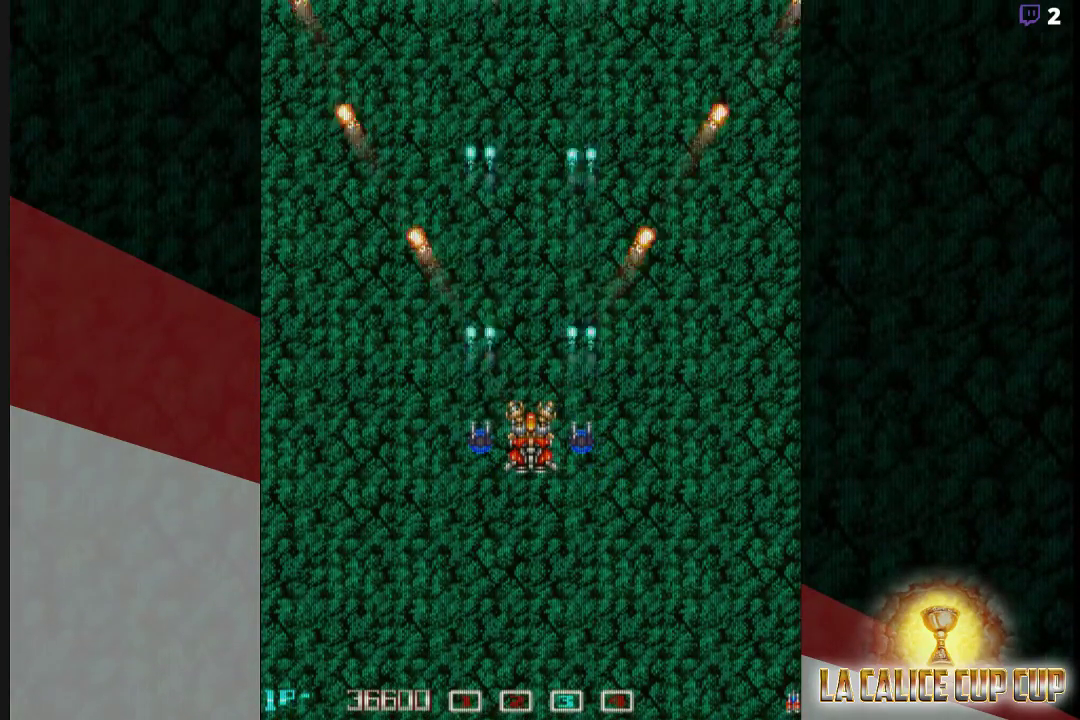
{"buttons": ["CROSS"], "left_stick": "center", "events": []}
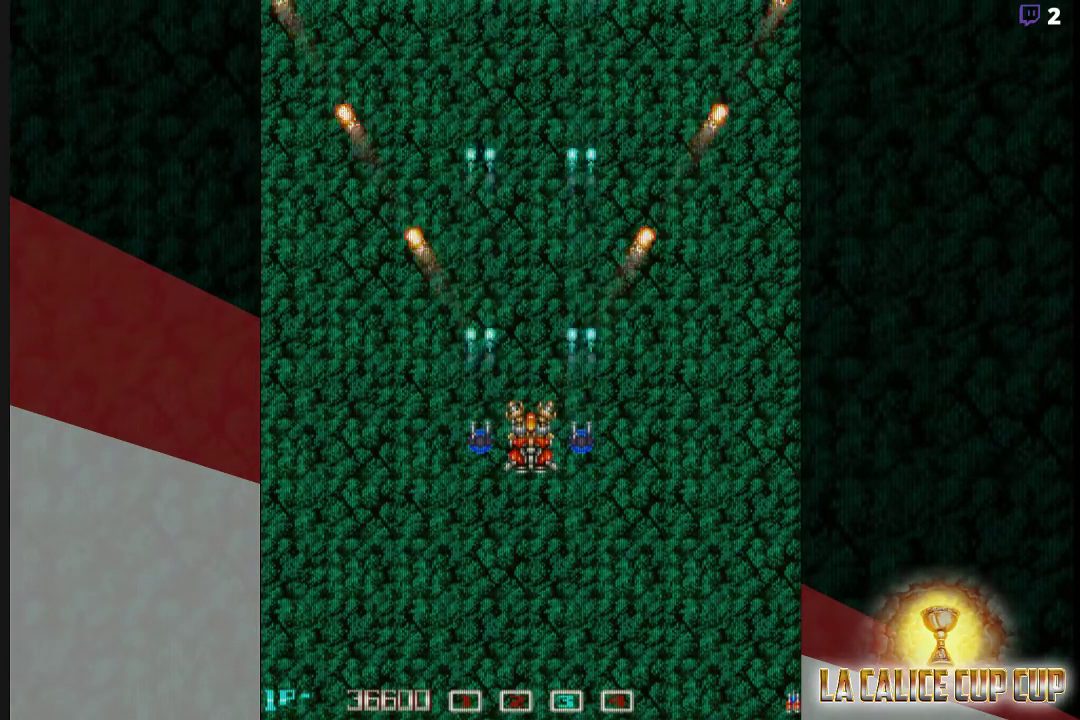
{"buttons": ["CROSS"], "left_stick": "center", "events": [[233, "CIRCLE", "down"], [317, "CIRCLE", "up"]]}
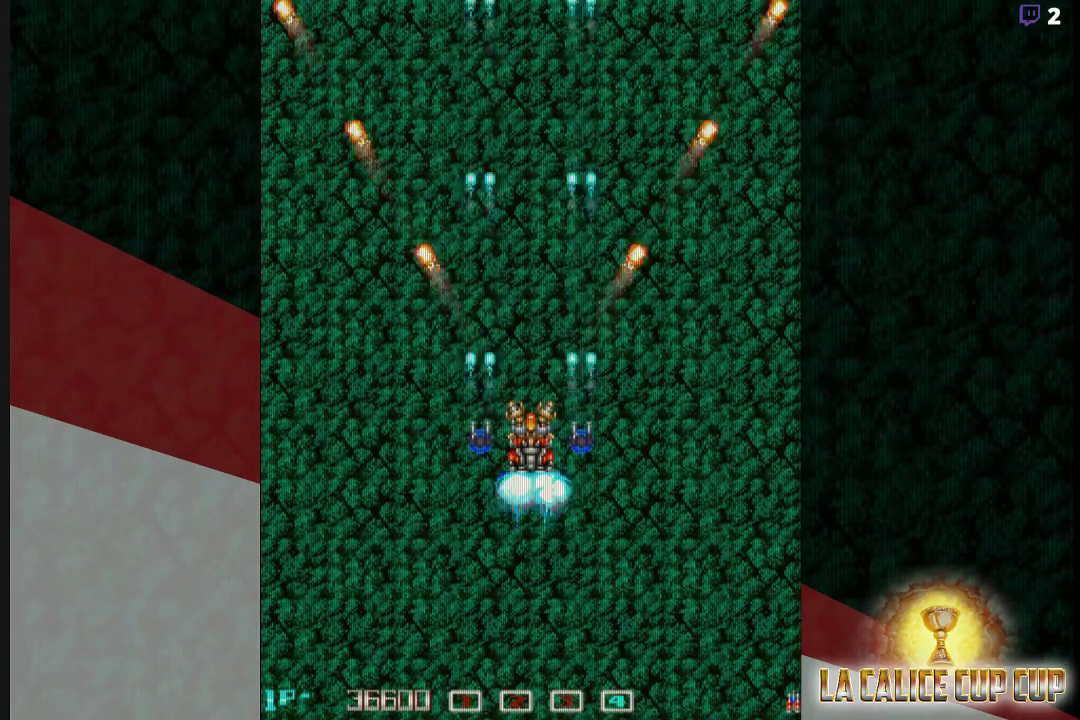
{"buttons": ["CROSS"], "left_stick": "center", "events": [[17, "CIRCLE", "down"], [83, "CIRCLE", "up"]]}
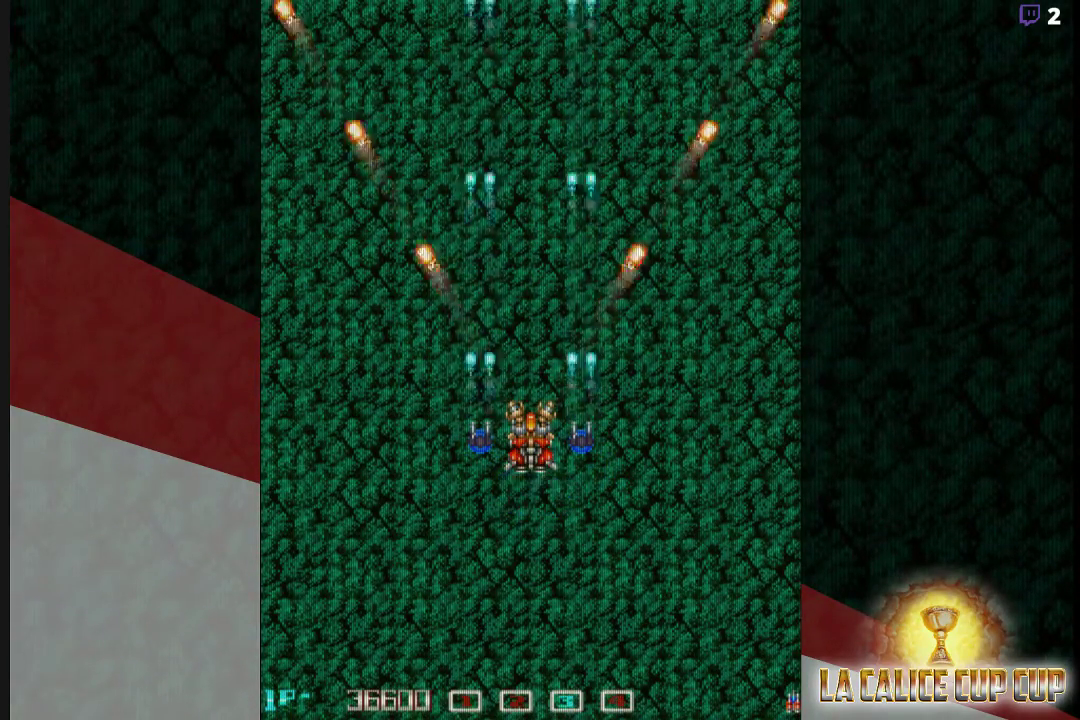
{"buttons": ["CROSS"], "left_stick": "center", "events": [[117, "CIRCLE", "down"], [217, "CIRCLE", "up"]]}
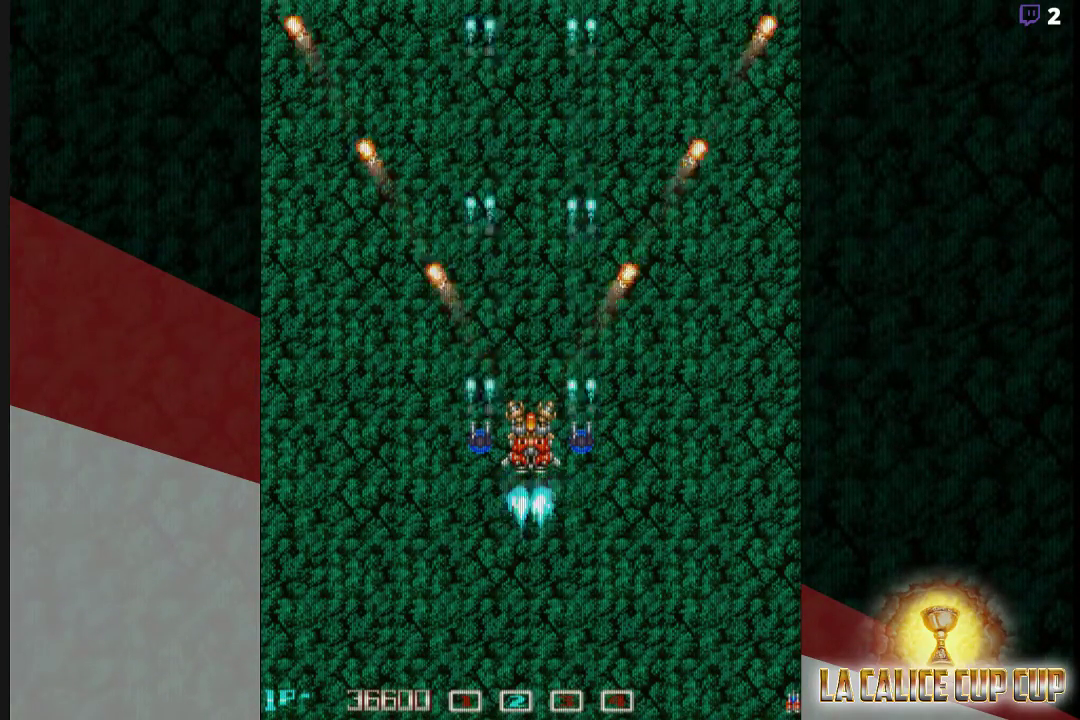
{"buttons": ["CROSS"], "left_stick": "center", "events": [[83, "CIRCLE", "down"], [183, "CIRCLE", "up"]]}
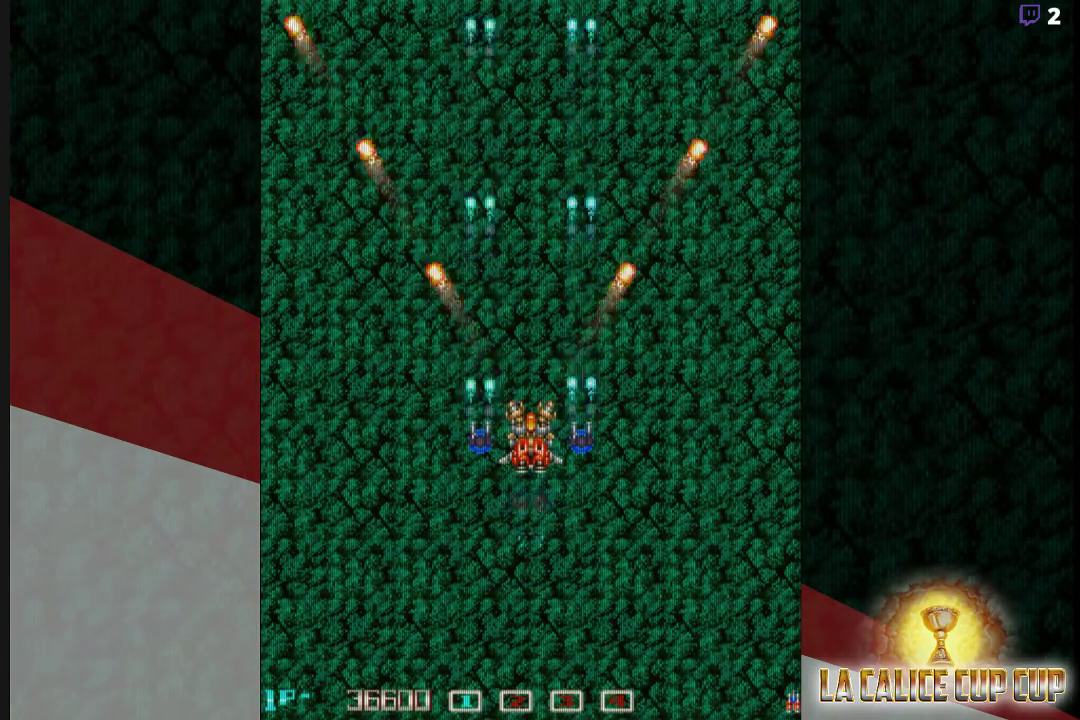
{"buttons": ["CROSS"], "left_stick": "center", "events": []}
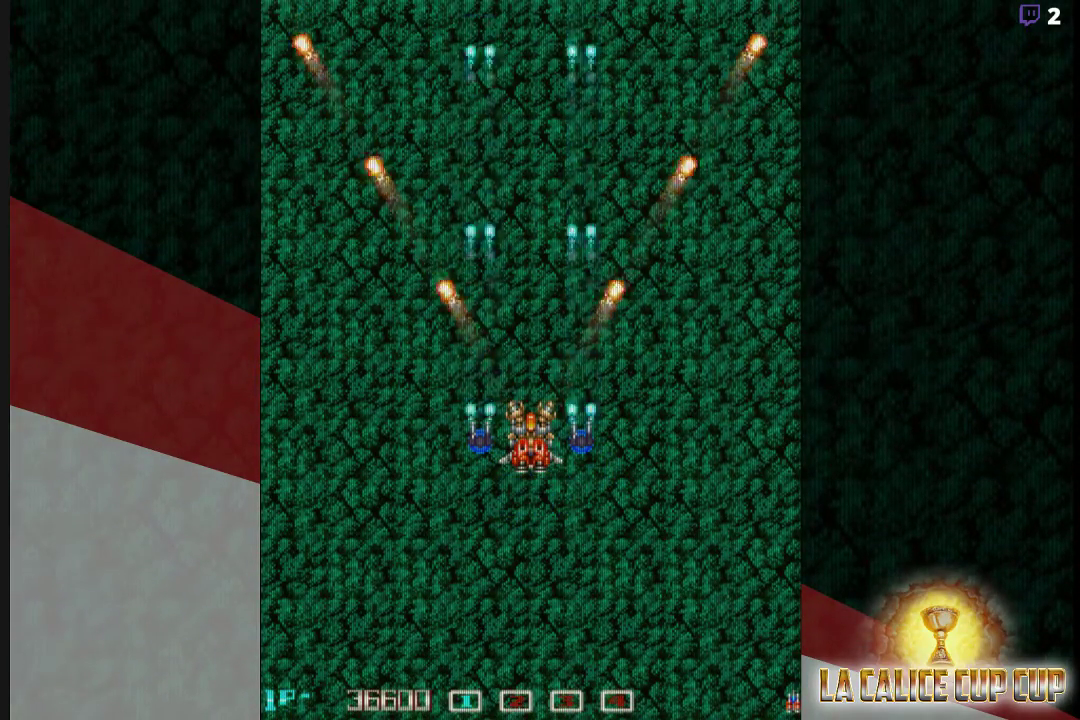
{"buttons": ["CROSS"], "left_stick": "center", "events": []}
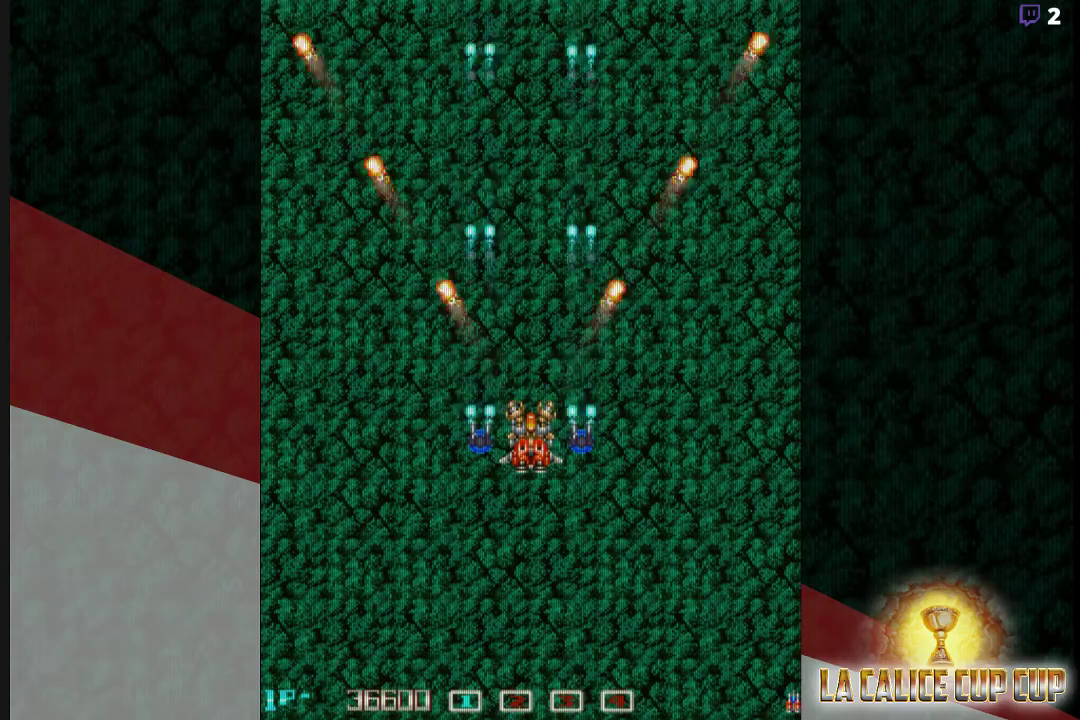
{"buttons": ["CROSS"], "left_stick": "center", "events": []}
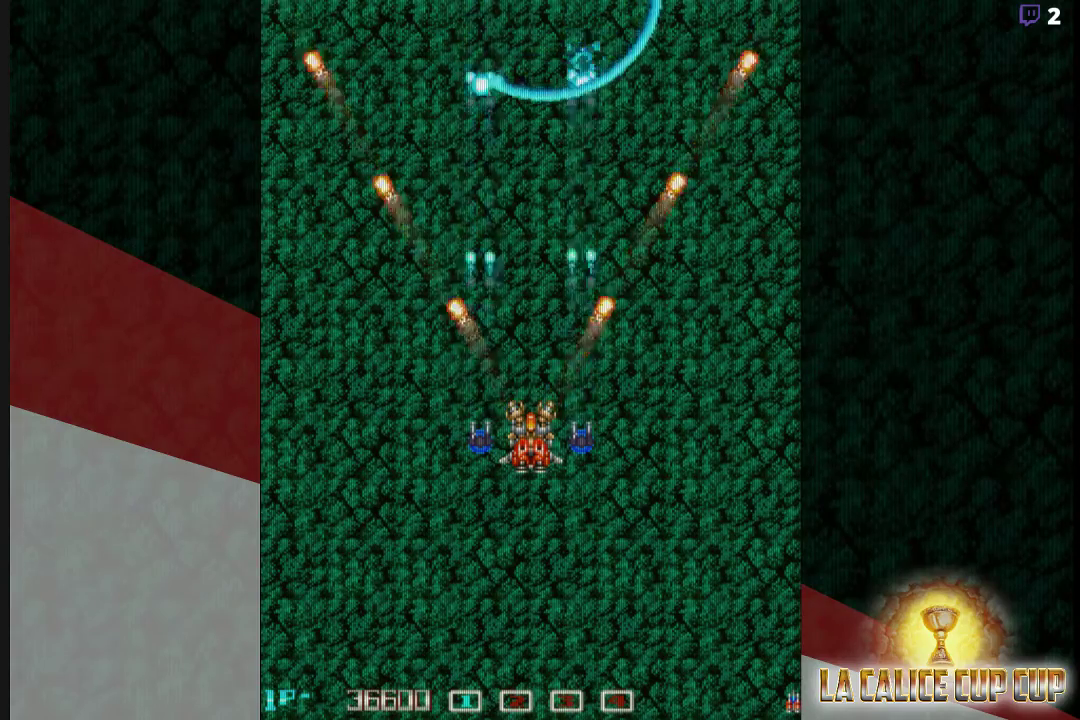
{"buttons": ["CROSS"], "left_stick": "center", "events": [[250, "left_stick", "left"], [367, "left_stick", "down"], [500, "left_stick", "center"]]}
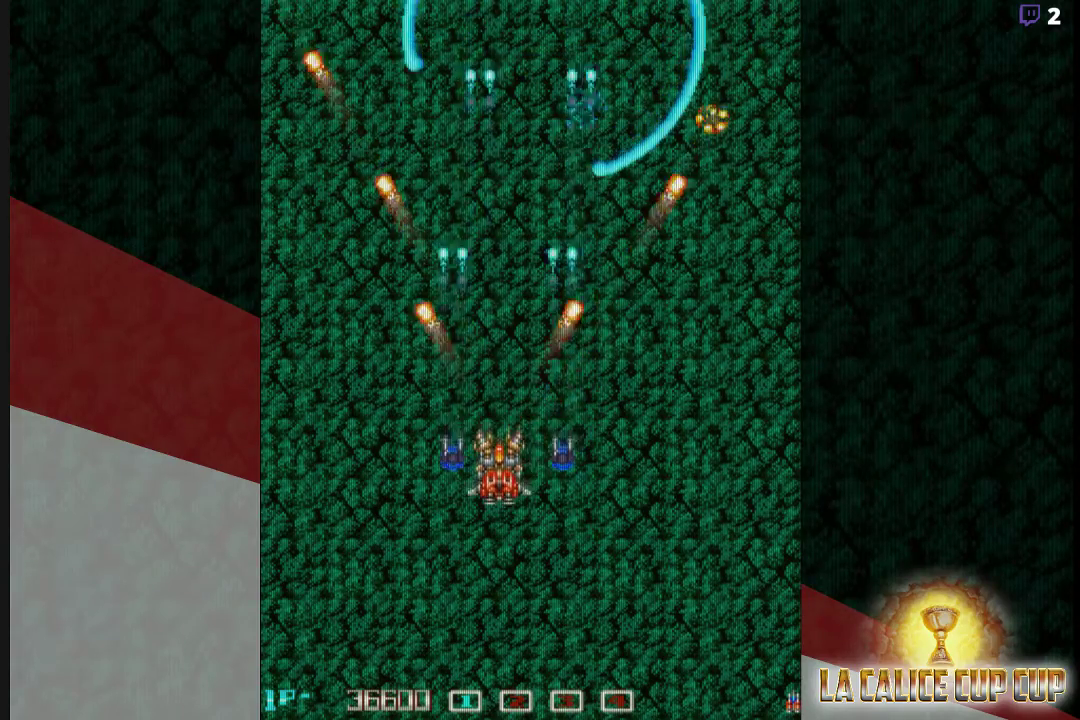
{"buttons": ["CROSS"], "left_stick": "center", "events": [[283, "left_stick", "down"], [400, "left_stick", "center"]]}
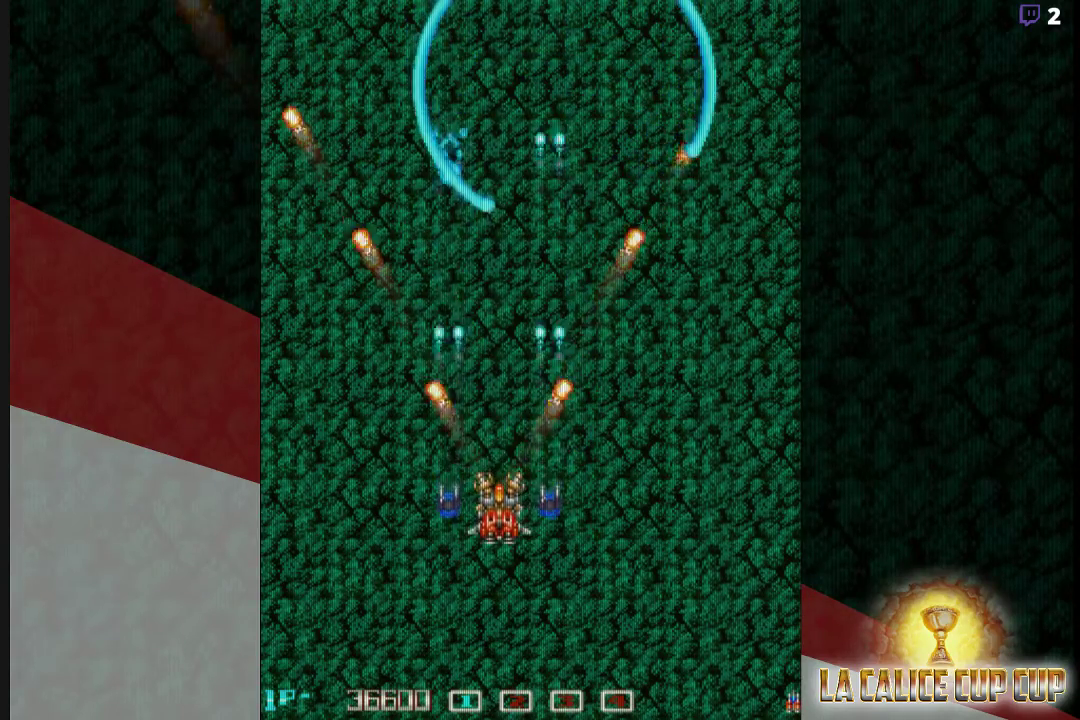
{"buttons": ["CROSS"], "left_stick": "up-left", "events": [[50, "left_stick", "left"], [300, "left_stick", "up-left"]]}
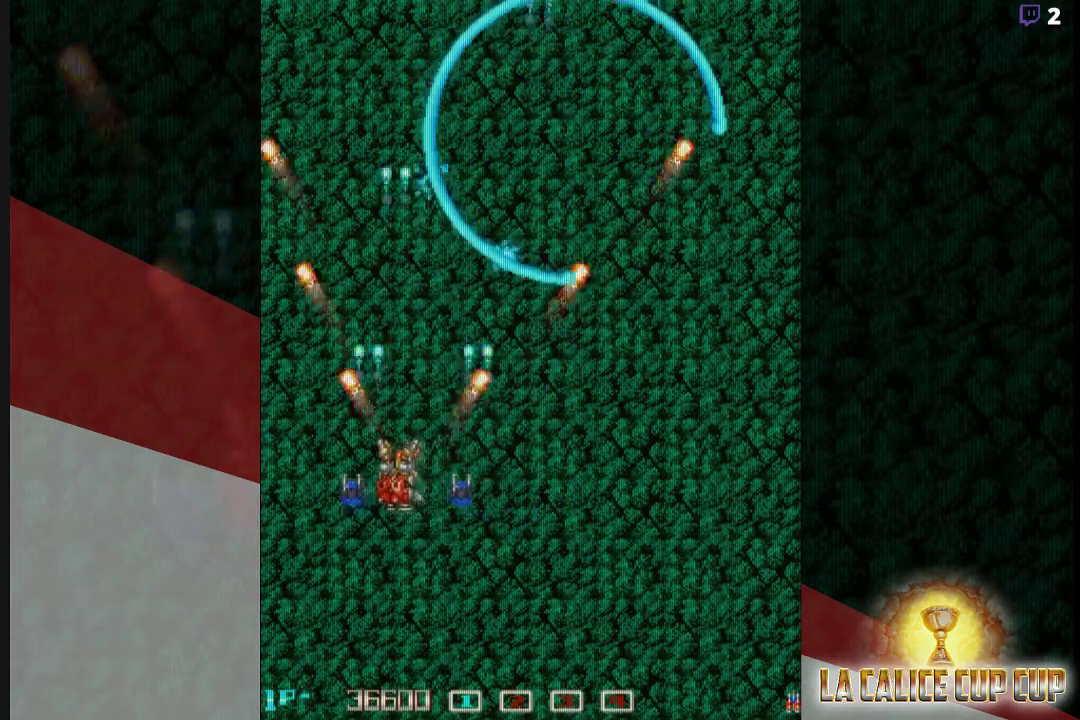
{"buttons": ["CROSS"], "left_stick": "center", "events": [[67, "left_stick", "center"]]}
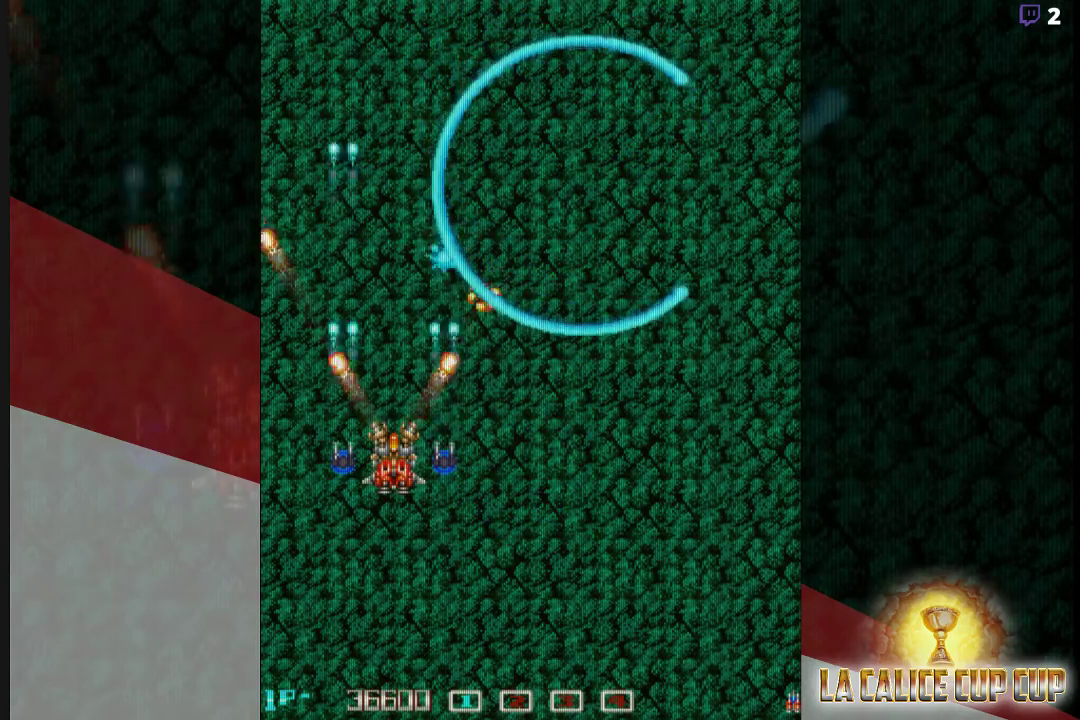
{"buttons": ["CROSS"], "left_stick": "center", "events": []}
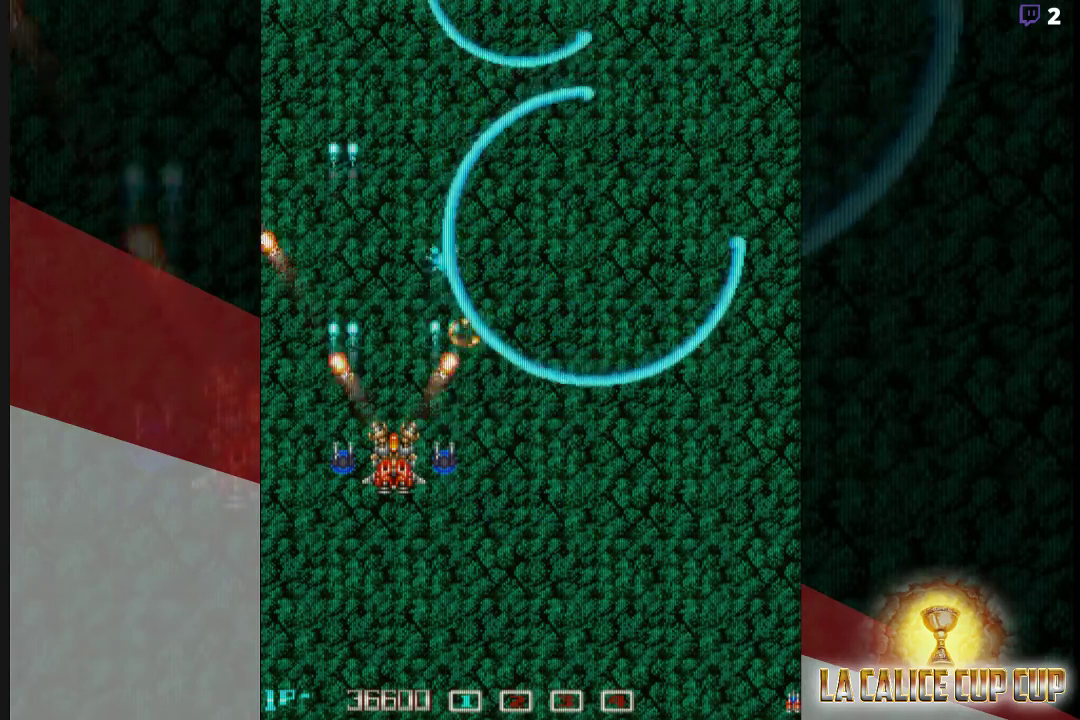
{"buttons": ["CROSS"], "left_stick": "center", "events": []}
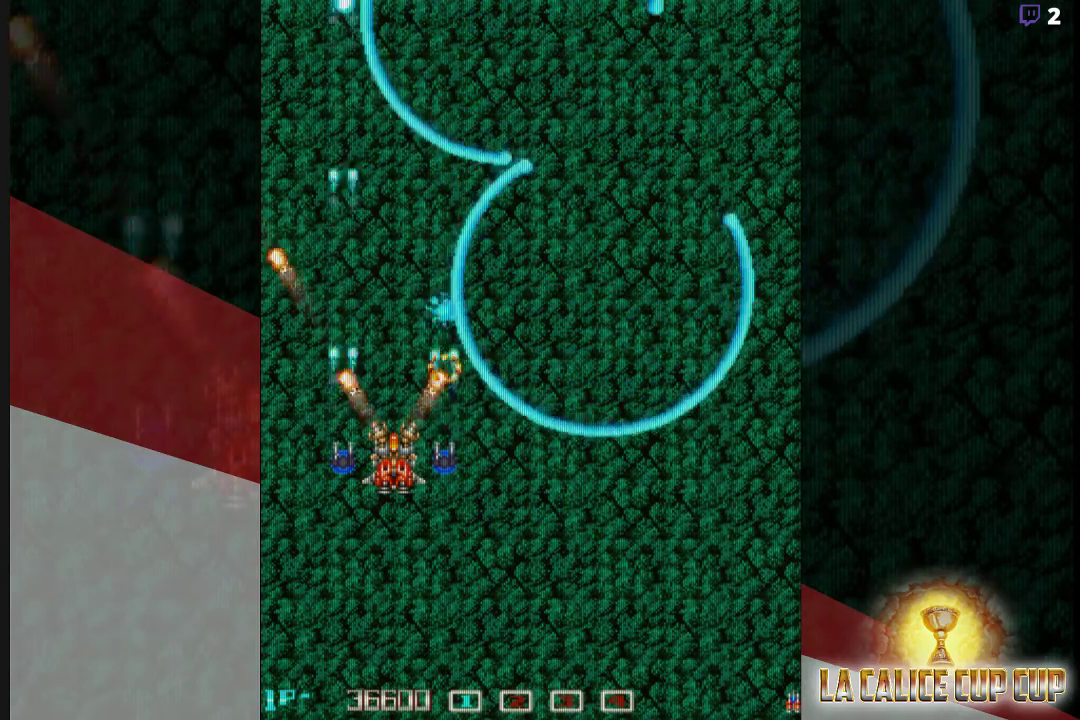
{"buttons": ["CROSS"], "left_stick": "center", "events": []}
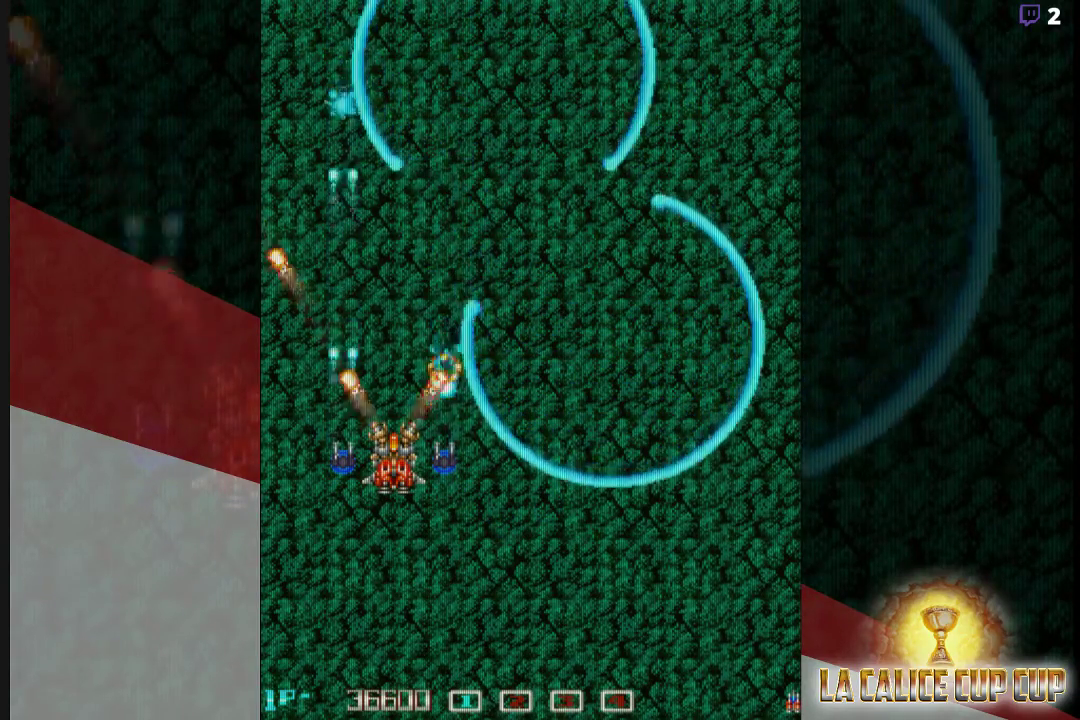
{"buttons": ["CROSS"], "left_stick": "down", "events": [[433, "left_stick", "down"]]}
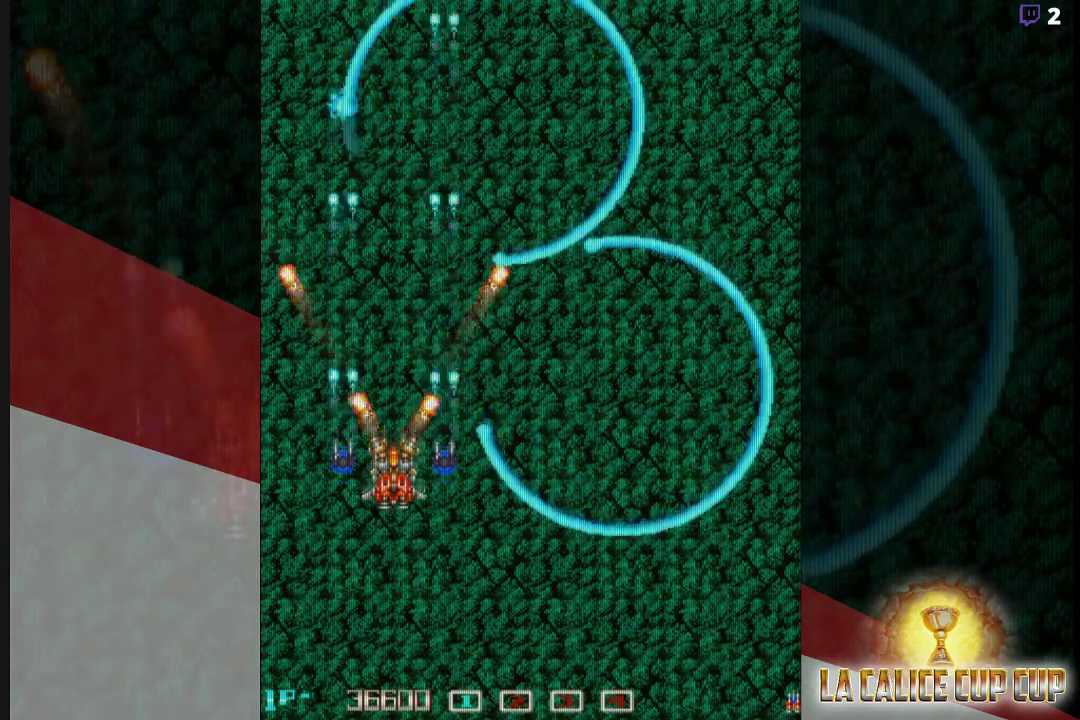
{"buttons": ["CROSS"], "left_stick": "down", "events": [[67, "left_stick", "center"], [350, "left_stick", "left"], [467, "left_stick", "down"]]}
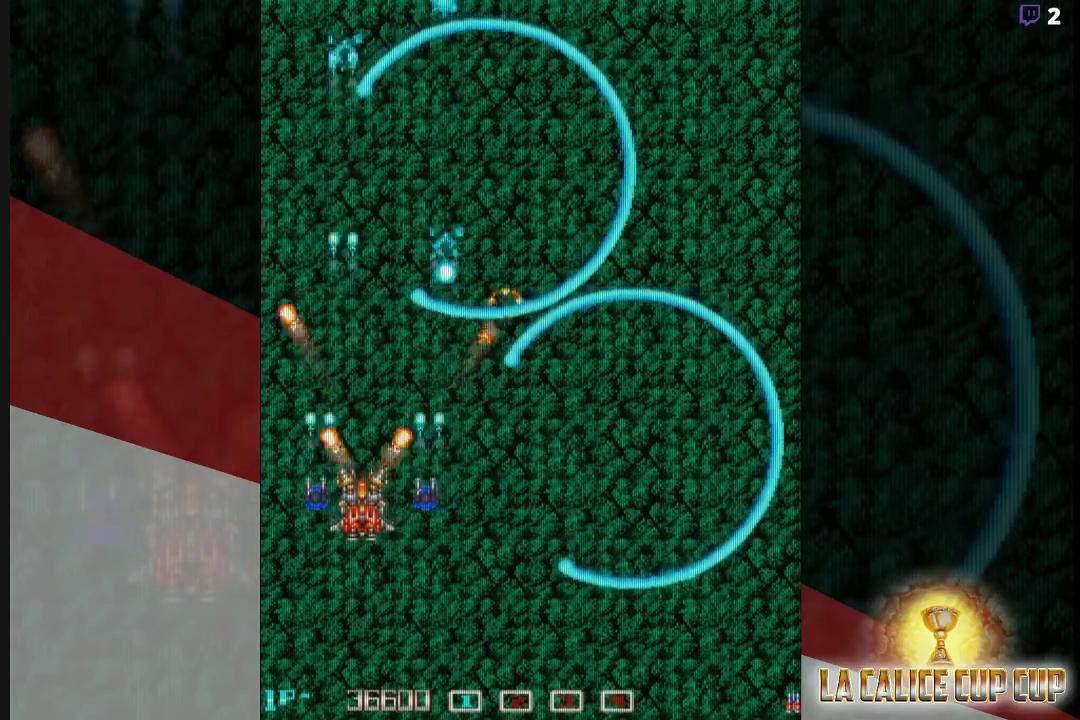
{"buttons": ["CROSS"], "left_stick": "center", "events": [[33, "left_stick", "center"]]}